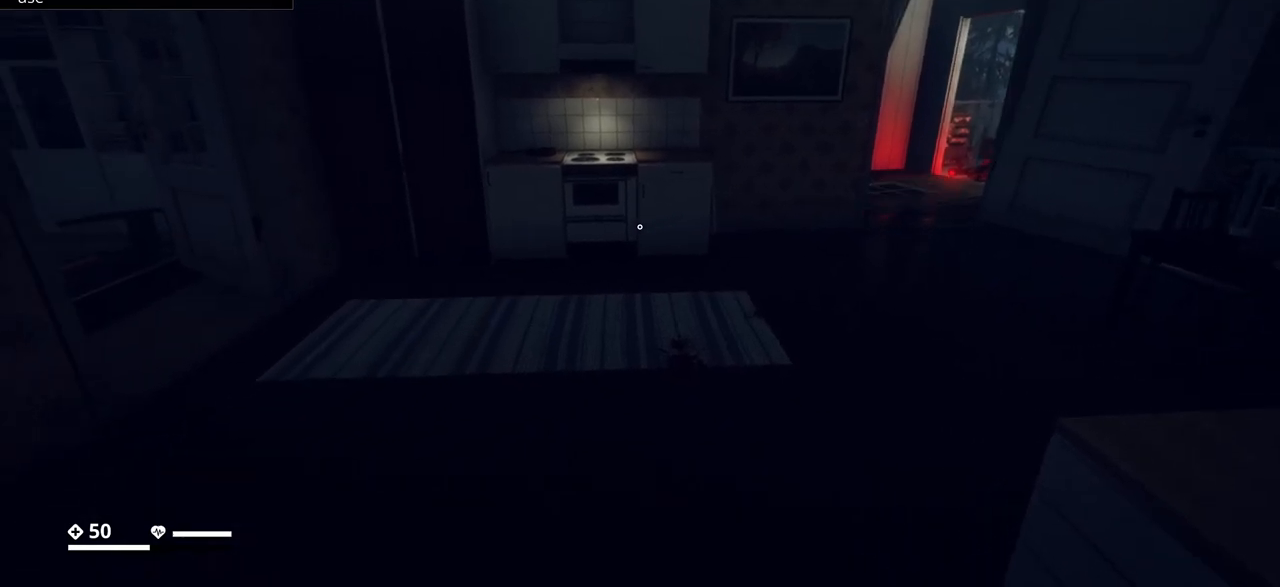
Gameplay with keyboard; each line is a JSON object with the keys held at the frame after it. "events" lists presses ("down") and releases ("up") of ".", "/", "0", "1", "2", "3", "4", "5", "6", "7", "8", "9", "a", "alt_l", "alt_r", "b", "backslash", "backspace", "c", "caps_lock", "comma", "ctrl_l", "ctrl_r", "d", "e", "equals", "escape", "f", "f1", "f10", "f11", "f12", "f2", "f3", "f4", "f5", "f6", "f7", "f8", "f9", "g", "h", "i", "j", "k", "l", "lbracket", "m", "minus", "n", "o", "p", "q", "quote", "r", "rbracket", "return", "s", "semicolon", "shift_l", "shift_r", "space", "super", "t", "tab", "tilde", "u", "v", "w", "x", "y" and "z" between this image and that frame as [ms after this image, input, new state], when the widget could be followed in between. No other keys are recorded. Mouse input is not recorded.
{"keys": ["w"], "events": [[267, "w", "down"]]}
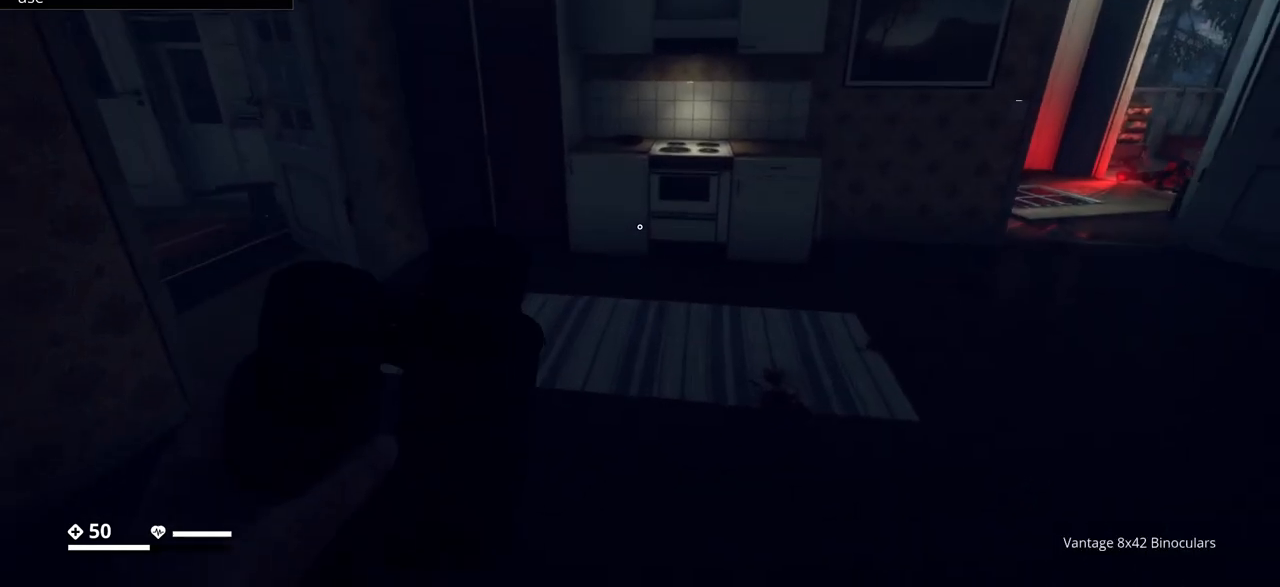
{"keys": [], "events": [[83, "w", "up"]]}
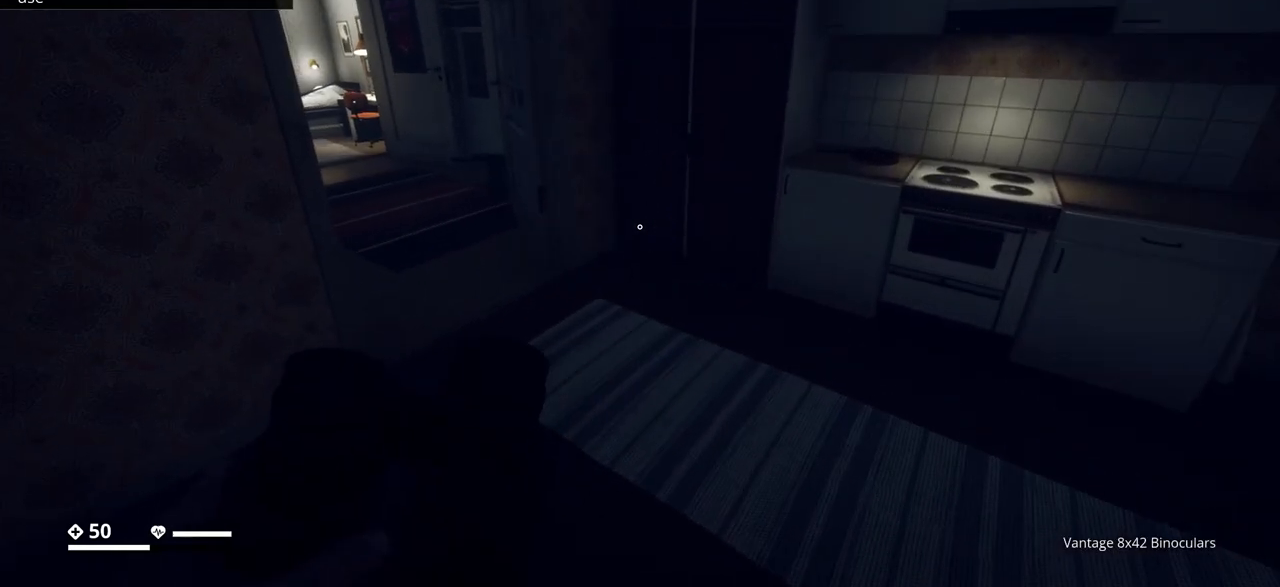
{"keys": []}
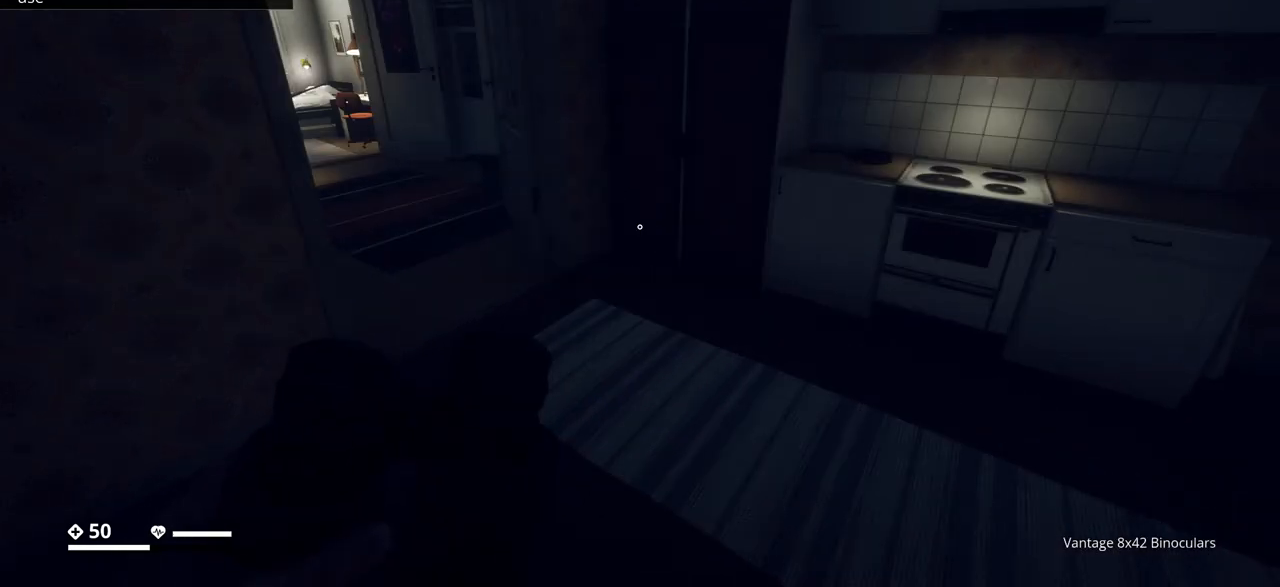
{"keys": ["tab"], "events": [[117, "tab", "down"]]}
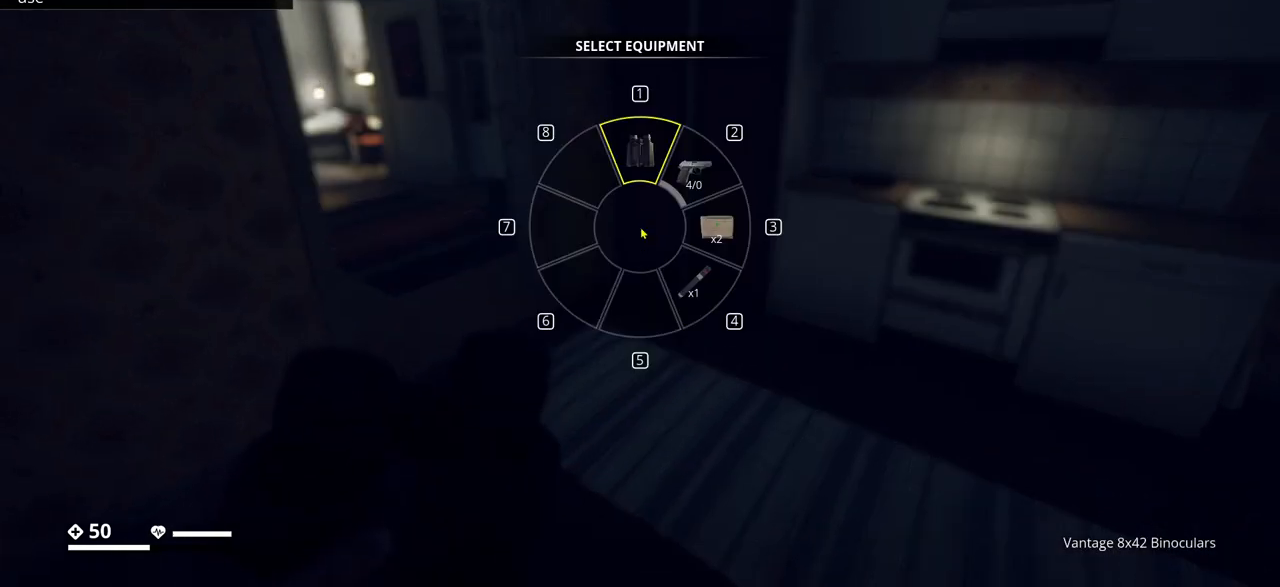
{"keys": ["tab"], "events": []}
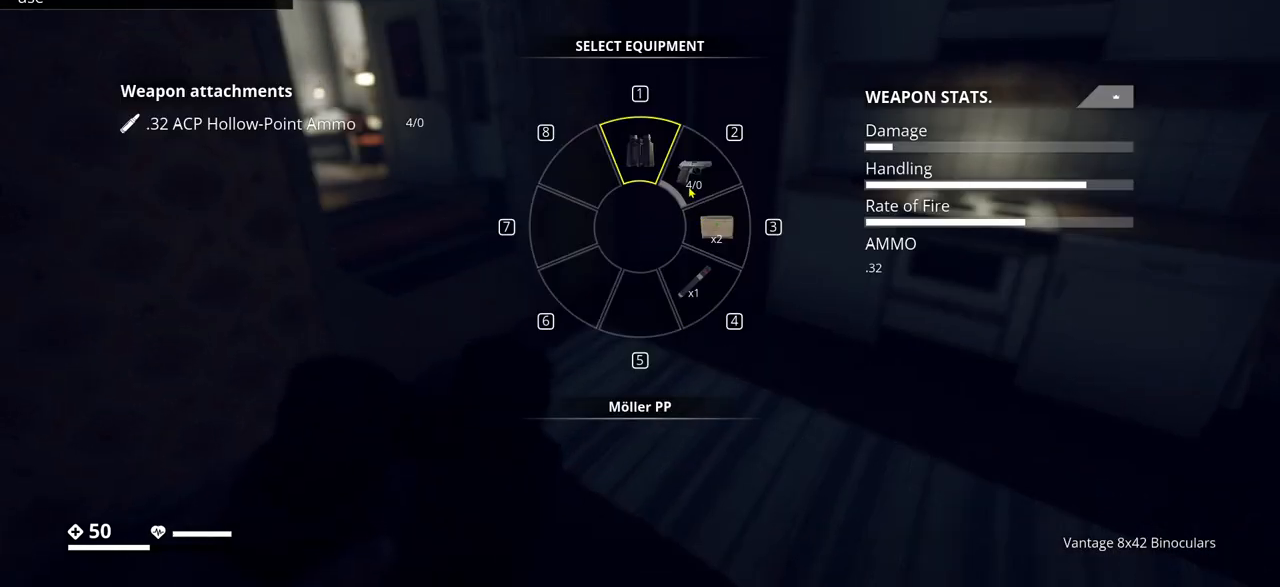
{"keys": ["tab"], "events": []}
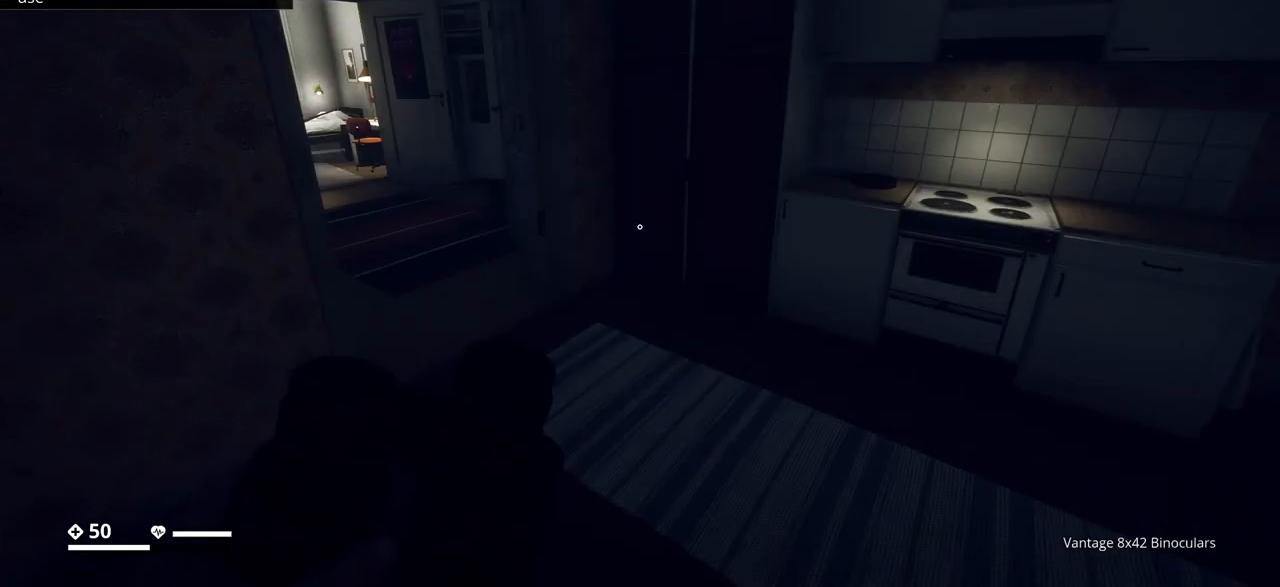
{"keys": [], "events": [[200, "tab", "up"]]}
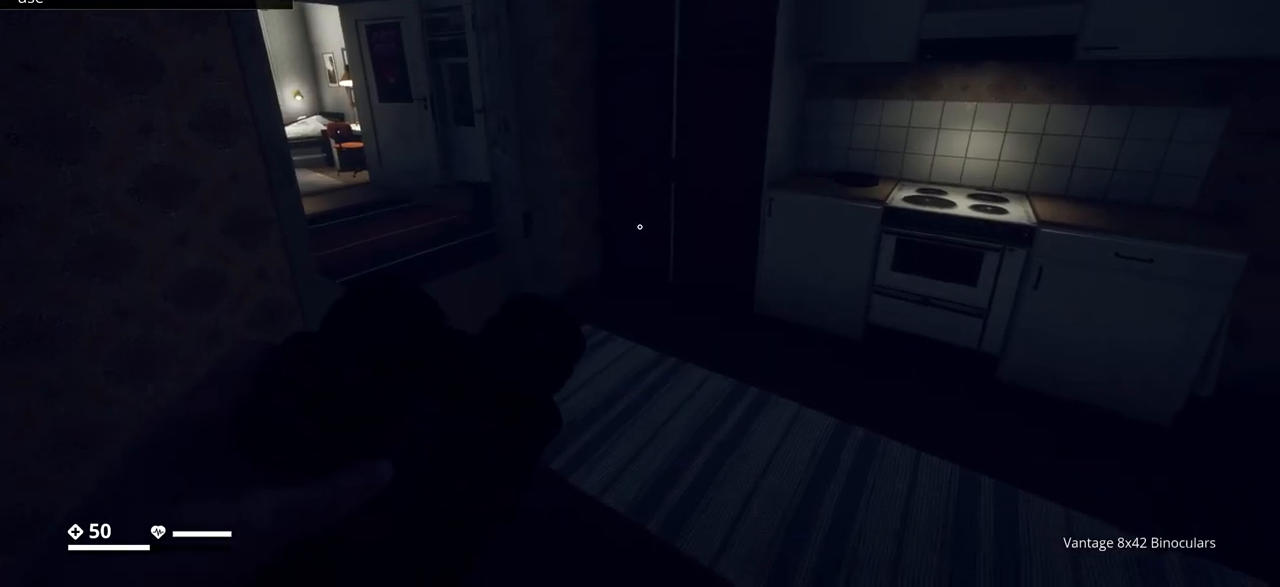
{"keys": ["w"], "events": [[350, "w", "down"]]}
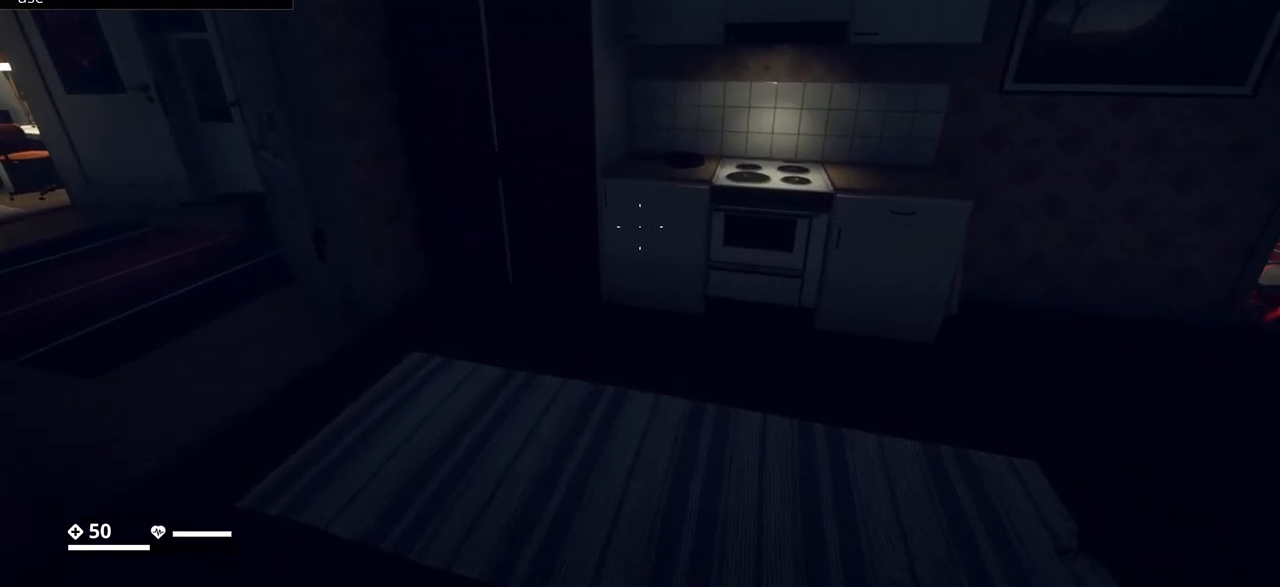
{"keys": [], "events": [[183, "w", "up"]]}
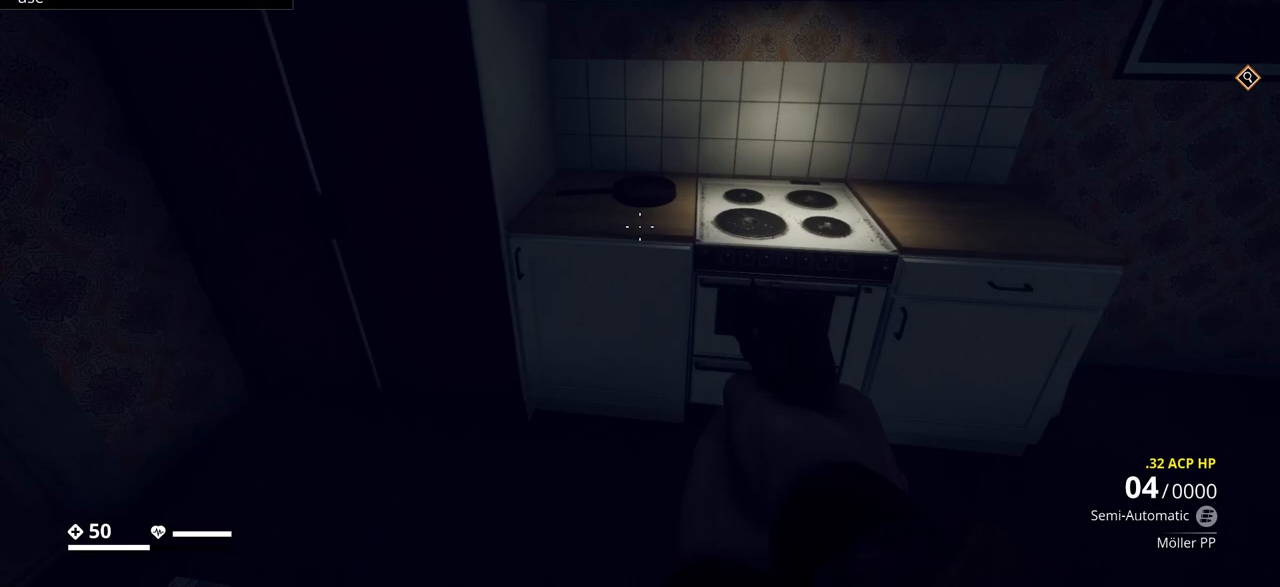
{"keys": ["r"], "events": [[83, "r", "down"], [167, "r", "up"], [433, "r", "down"]]}
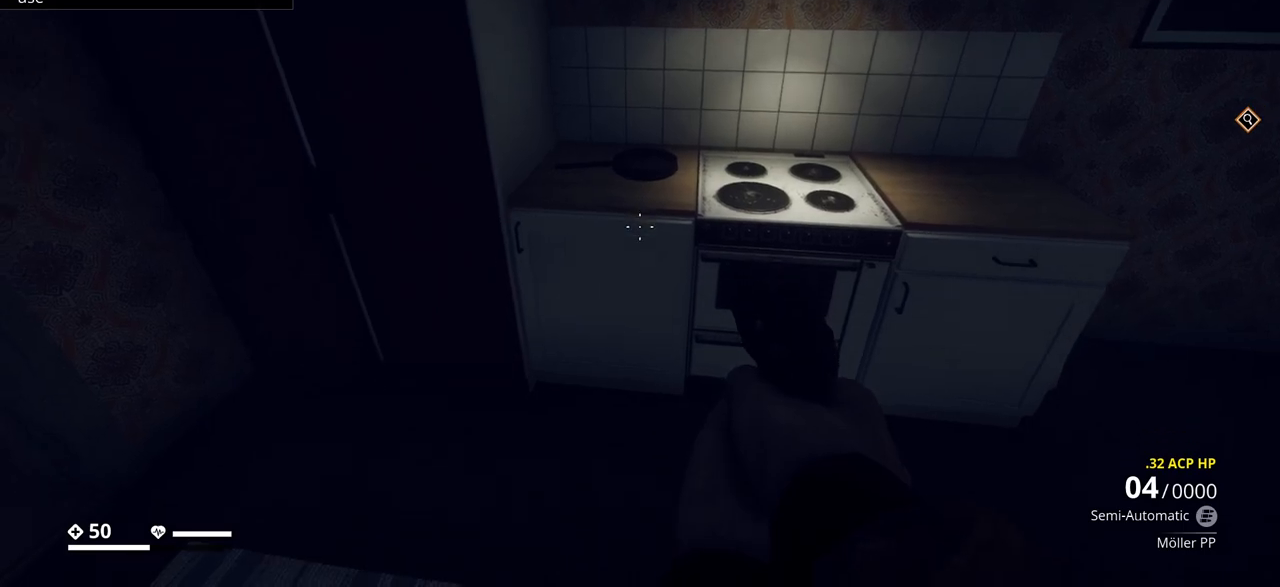
{"keys": ["w"], "events": [[67, "r", "up"], [250, "w", "down"]]}
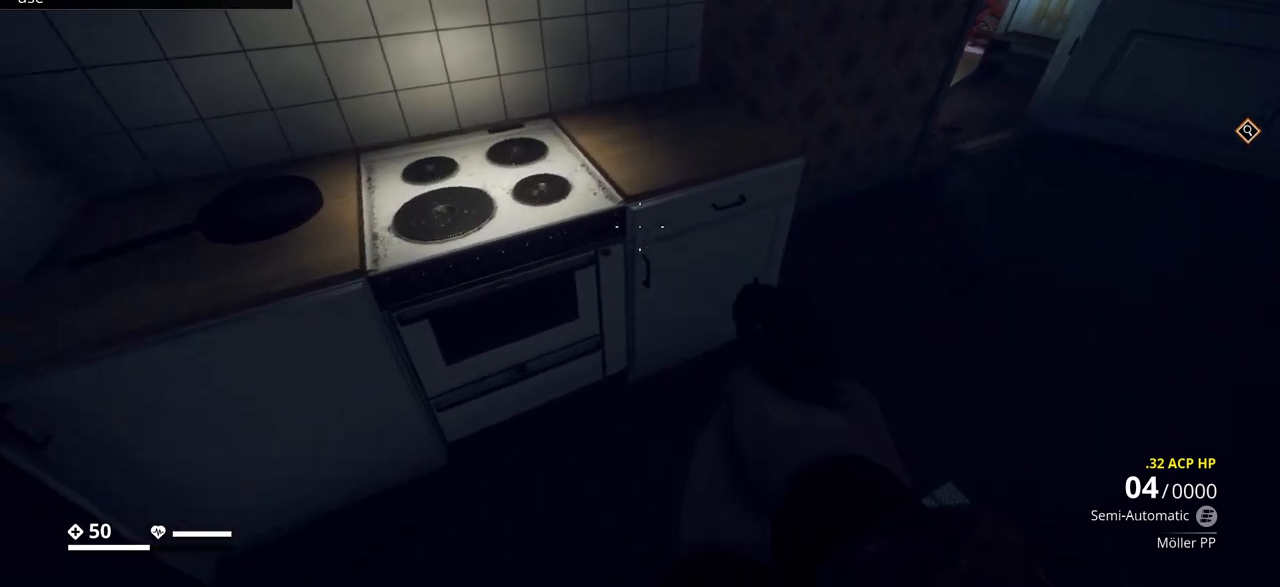
{"keys": [], "events": [[17, "w", "up"]]}
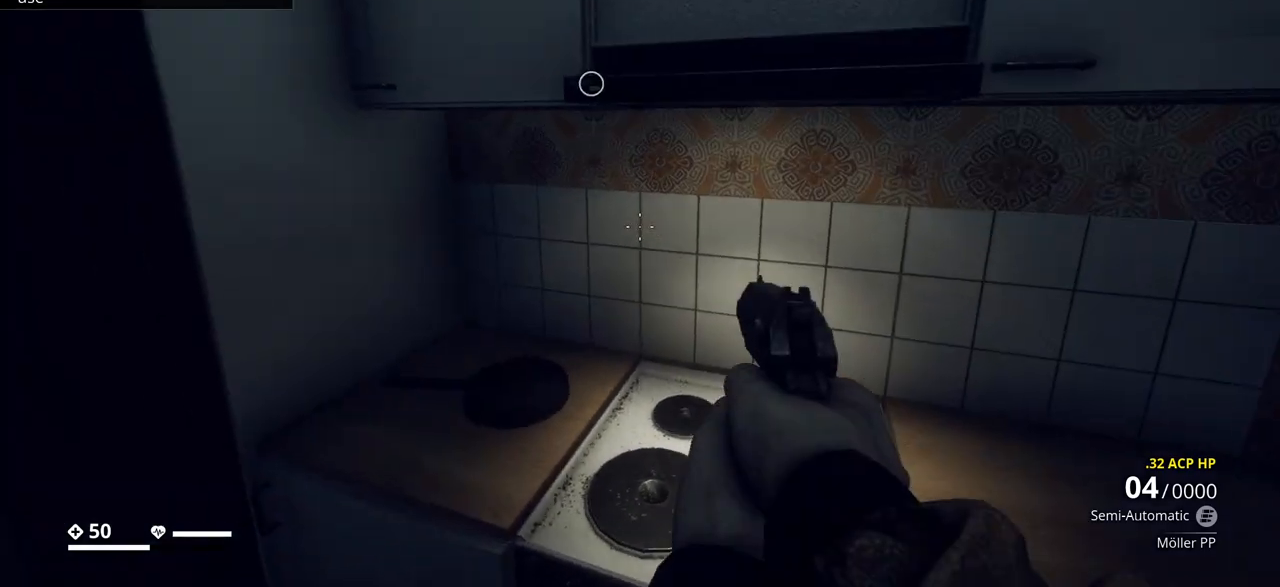
{"keys": [], "events": []}
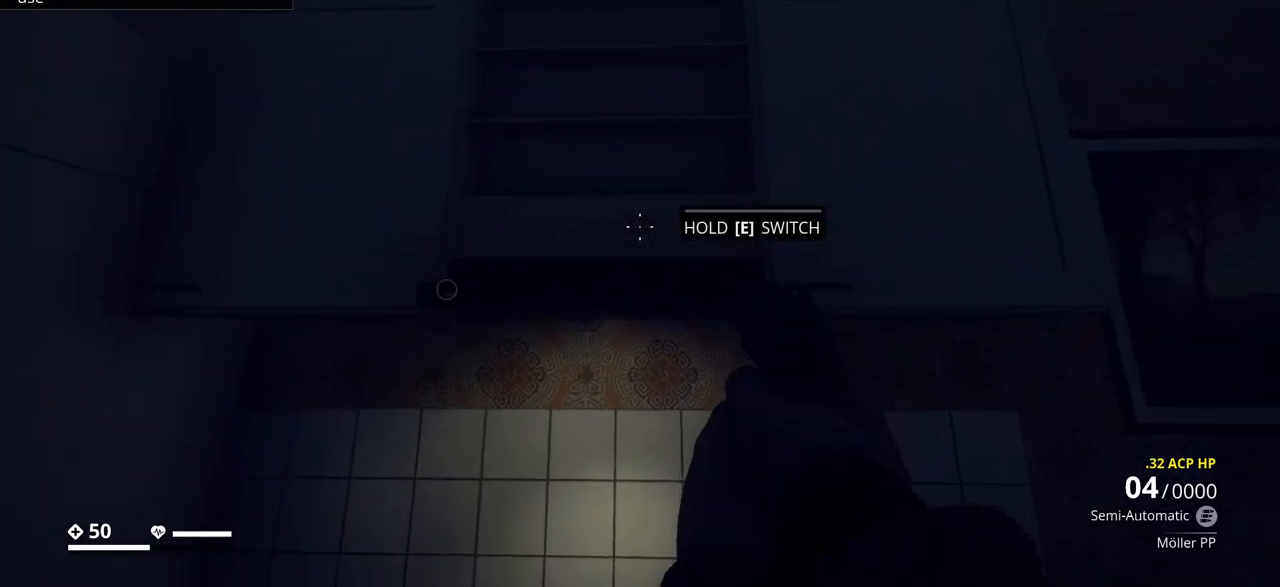
{"keys": ["e"], "events": [[250, "e", "down"]]}
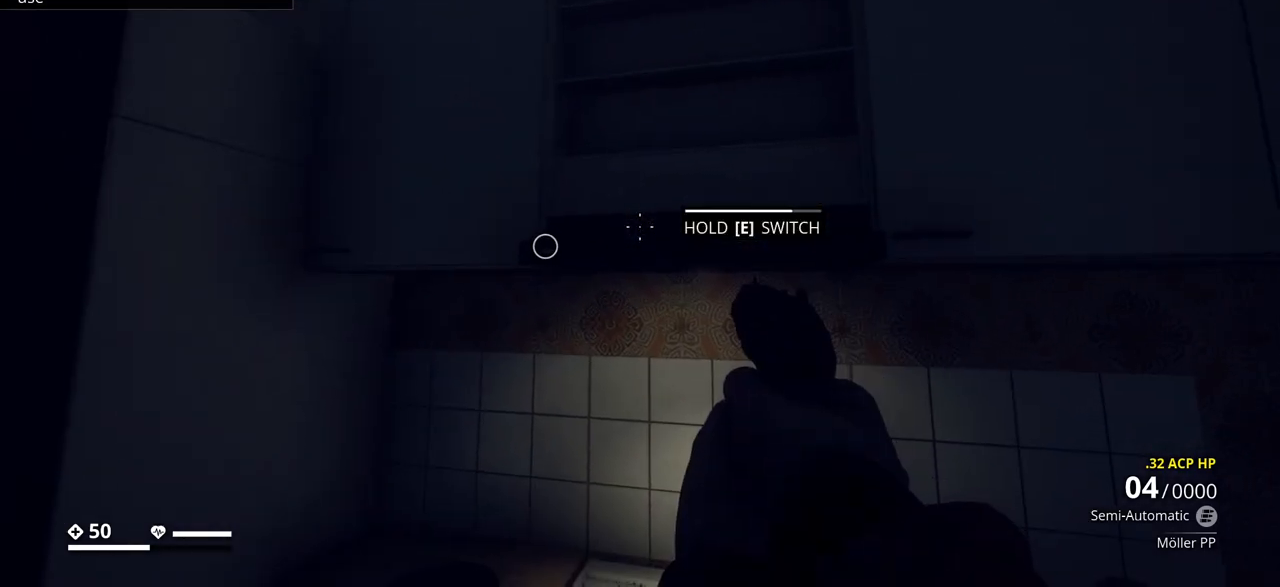
{"keys": [], "events": [[450, "e", "up"]]}
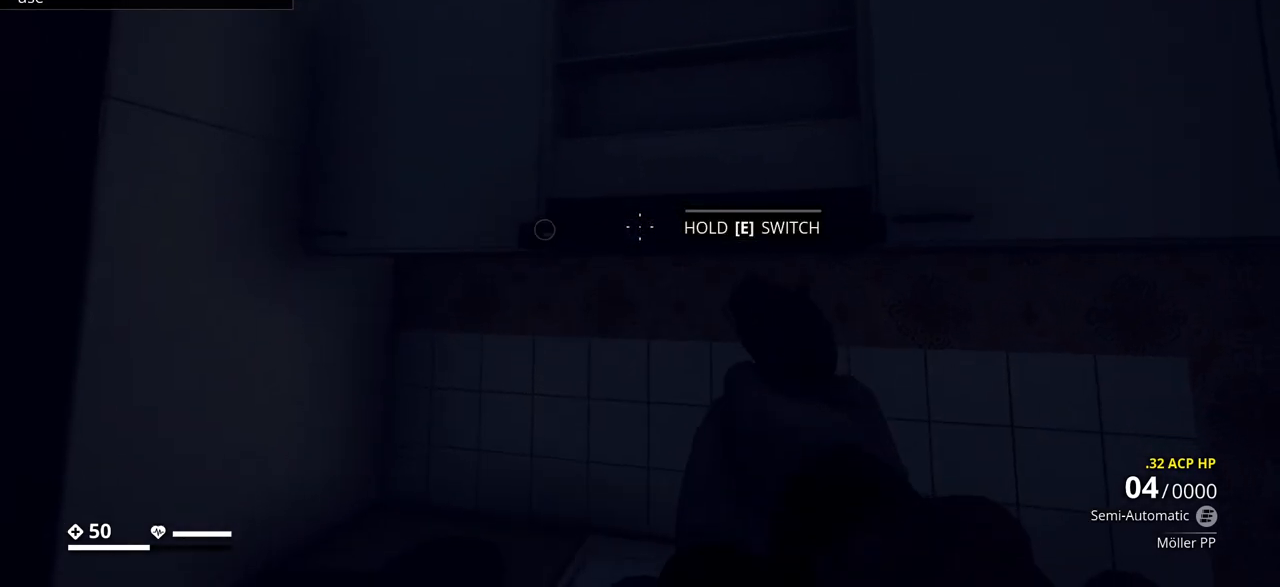
{"keys": [], "events": []}
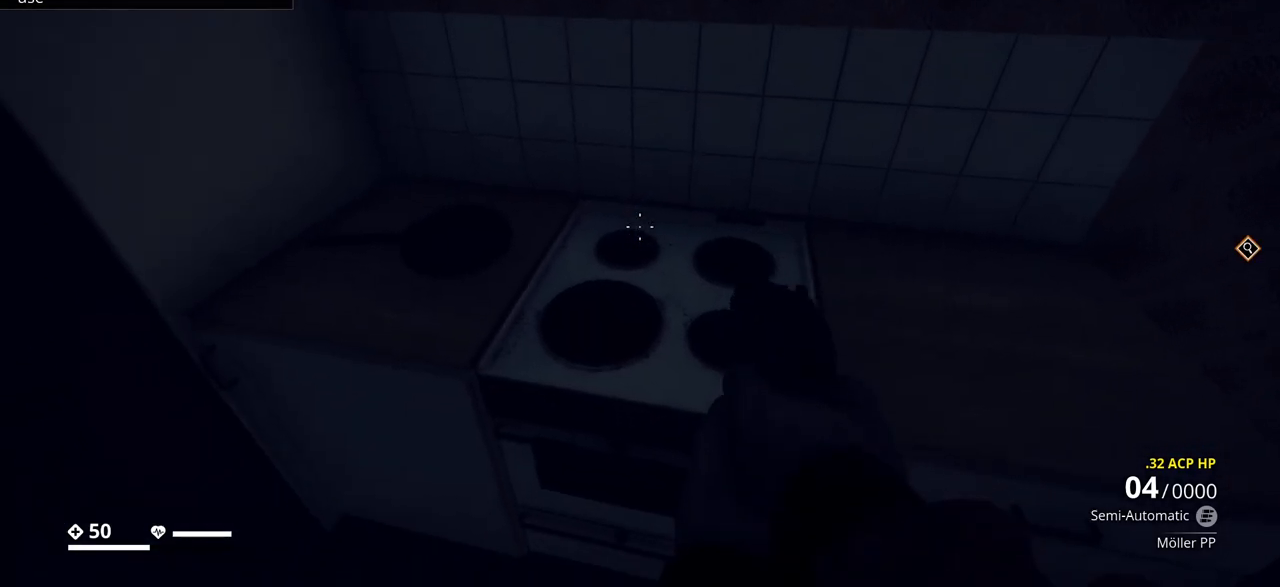
{"keys": ["w"], "events": [[350, "w", "down"]]}
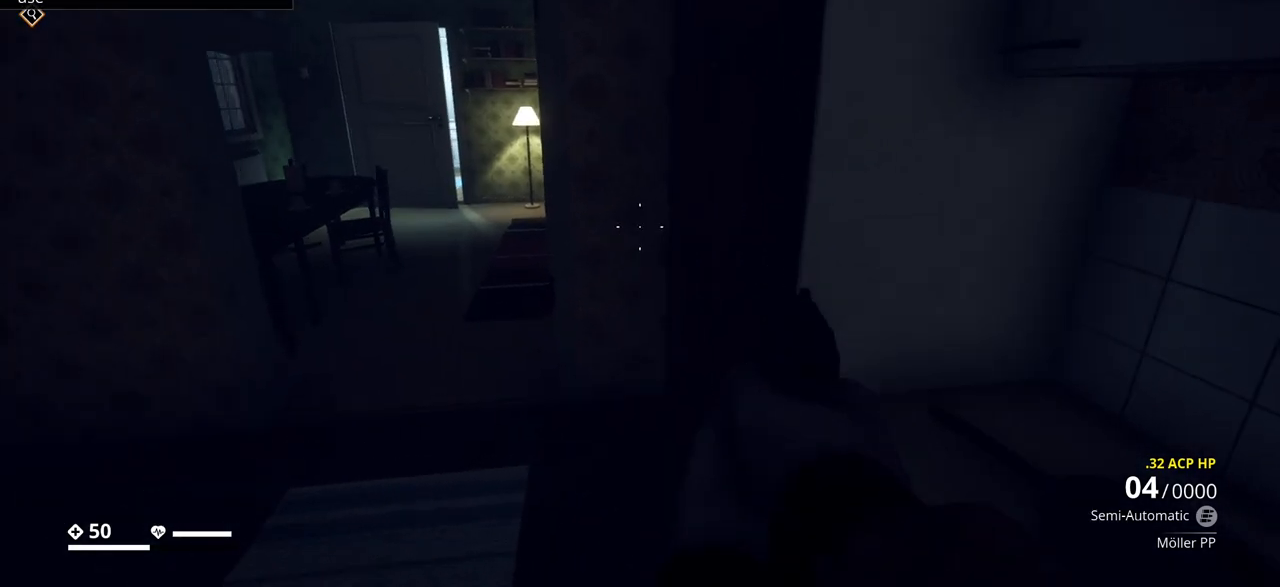
{"keys": [], "events": [[67, "a", "down"], [217, "a", "up"], [333, "w", "up"]]}
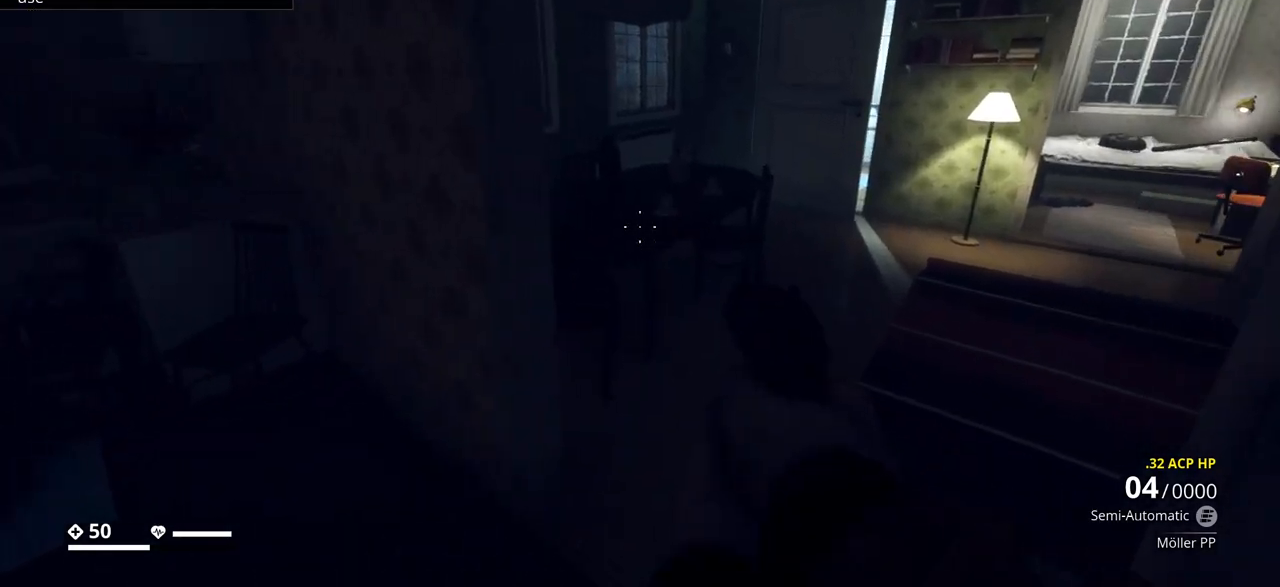
{"keys": ["w"], "events": [[100, "d", "down"], [133, "w", "down"], [167, "d", "up"]]}
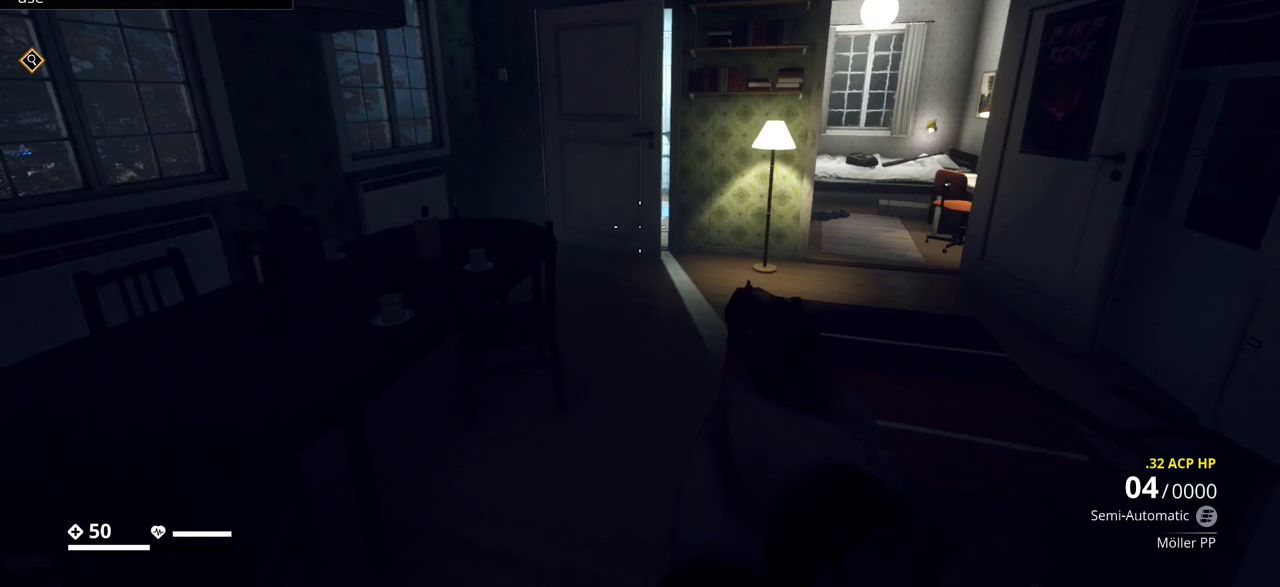
{"keys": ["w"], "events": [[100, "d", "down"], [333, "d", "up"]]}
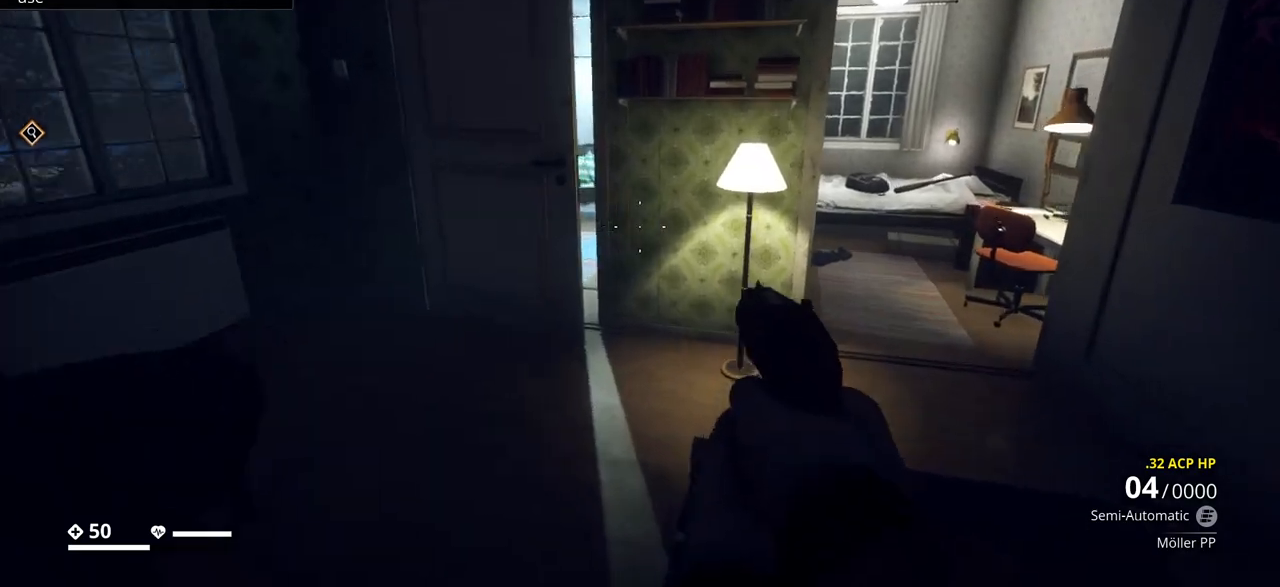
{"keys": [], "events": [[367, "w", "up"], [400, "e", "down"], [500, "e", "up"]]}
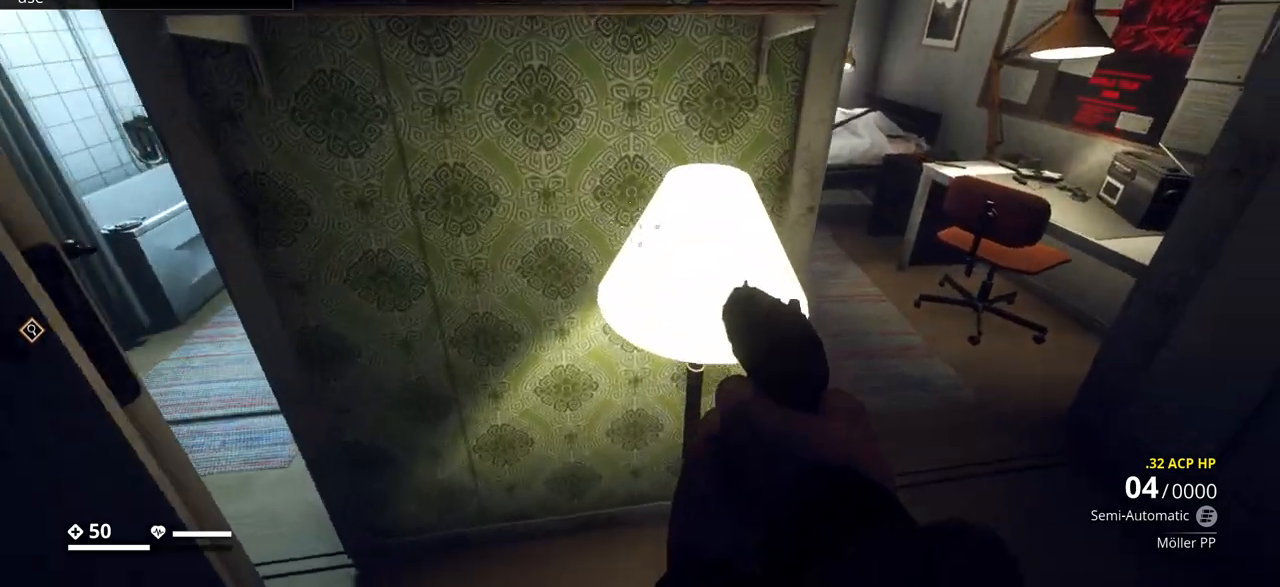
{"keys": [], "events": [[317, "e", "down"], [417, "e", "up"]]}
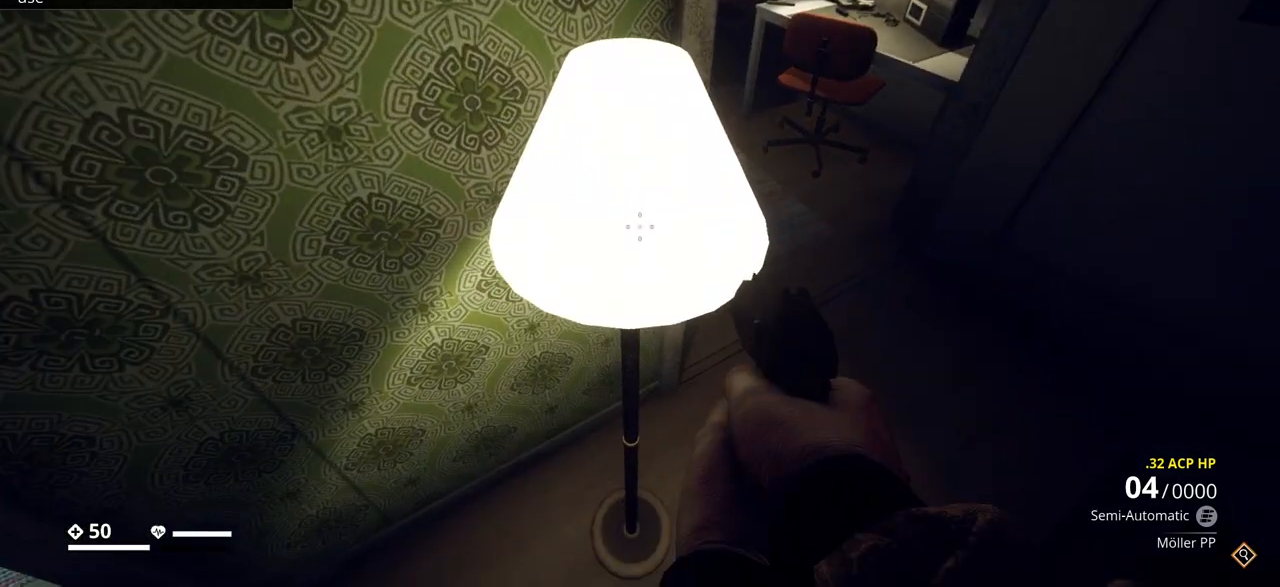
{"keys": [], "events": []}
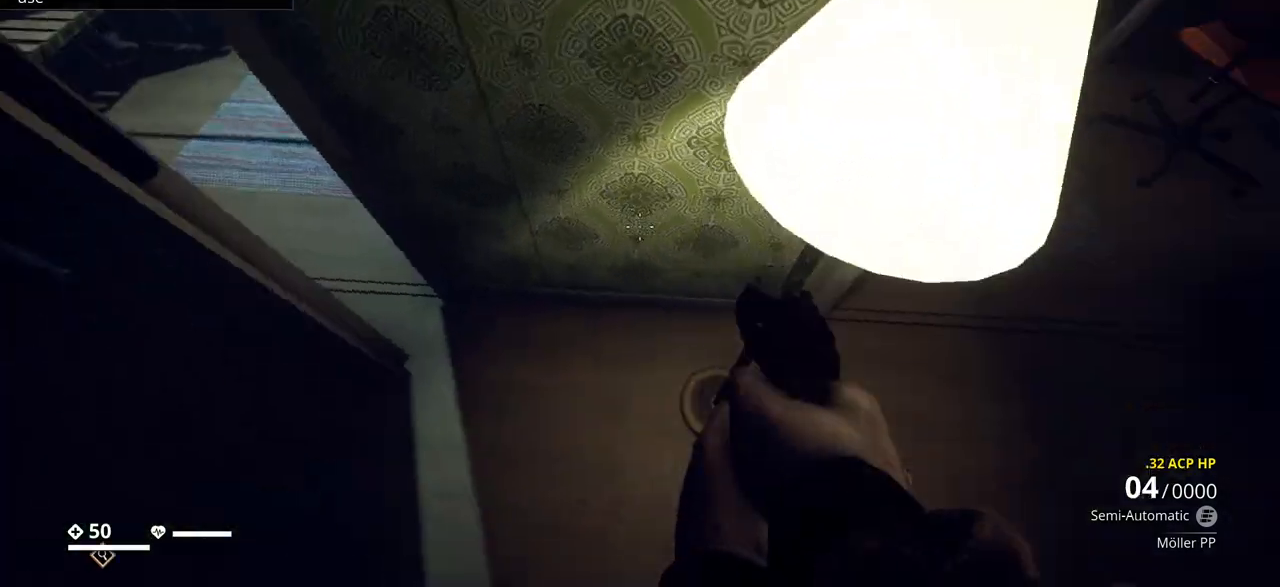
{"keys": ["e"], "events": [[283, "e", "down"]]}
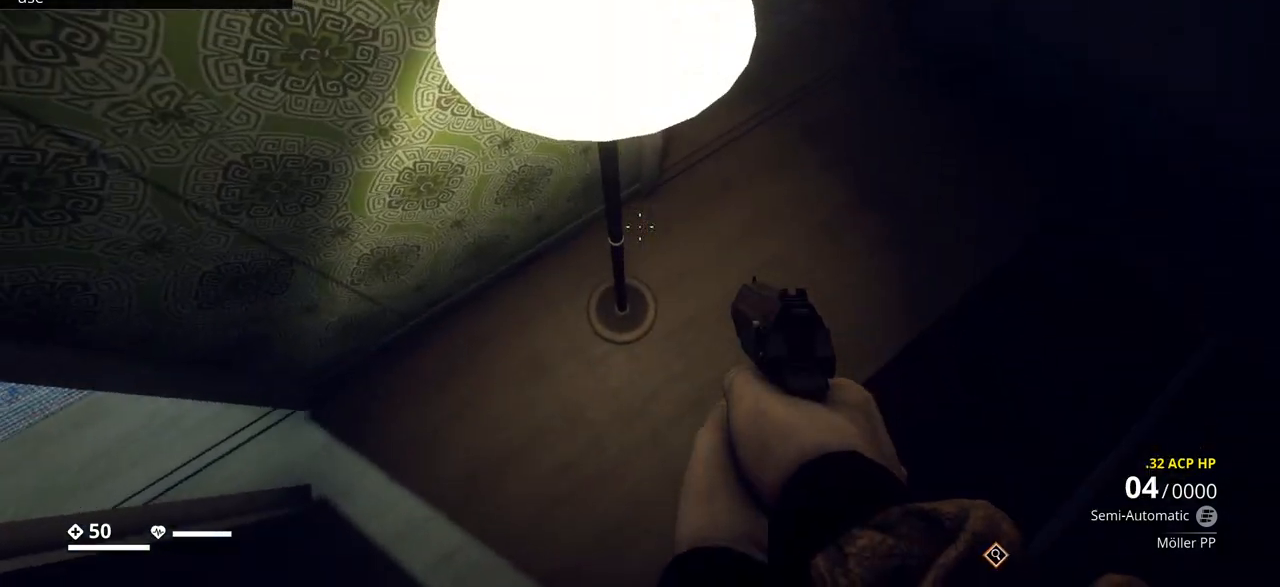
{"keys": [], "events": [[117, "e", "up"]]}
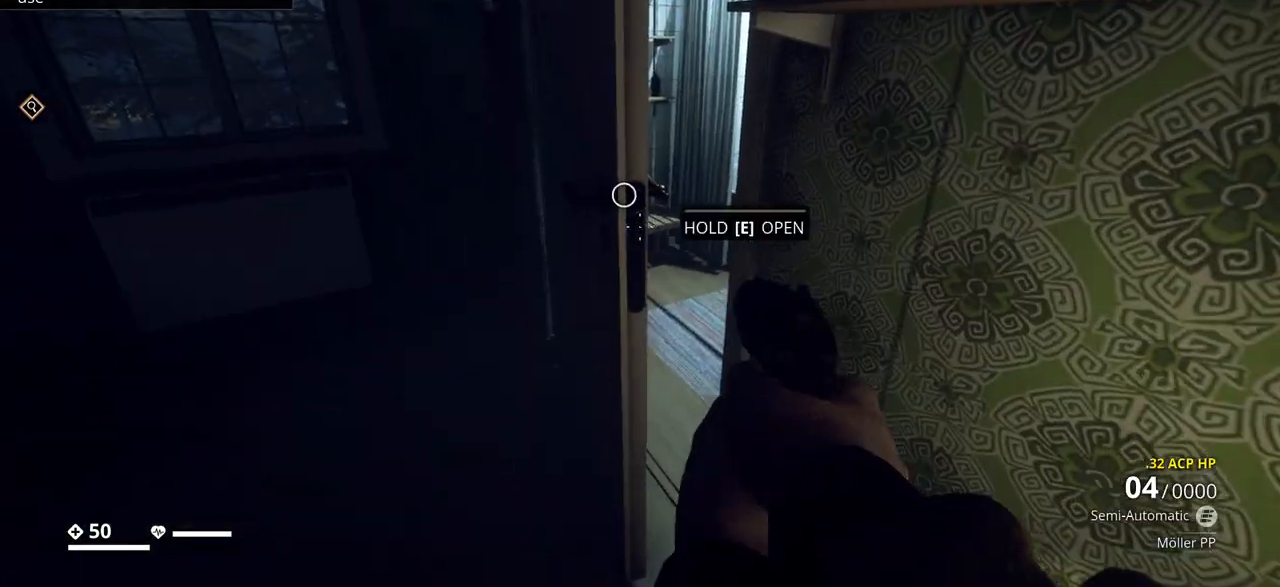
{"keys": ["e"], "events": [[100, "e", "down"]]}
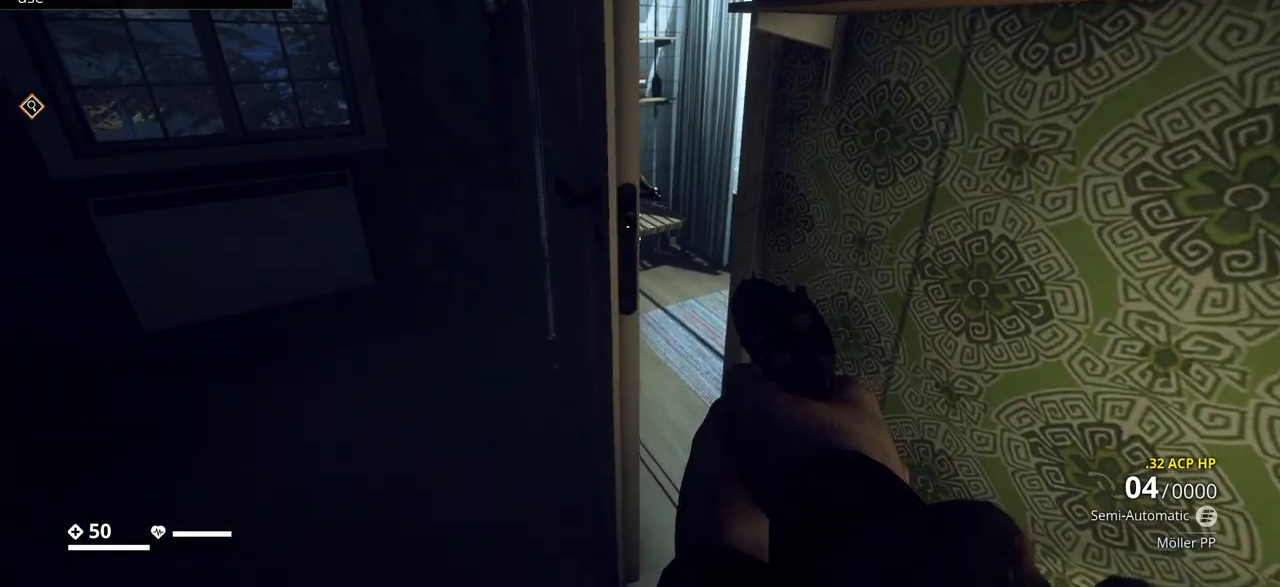
{"keys": ["a", "w"], "events": [[233, "e", "up"], [317, "a", "down"], [383, "w", "down"]]}
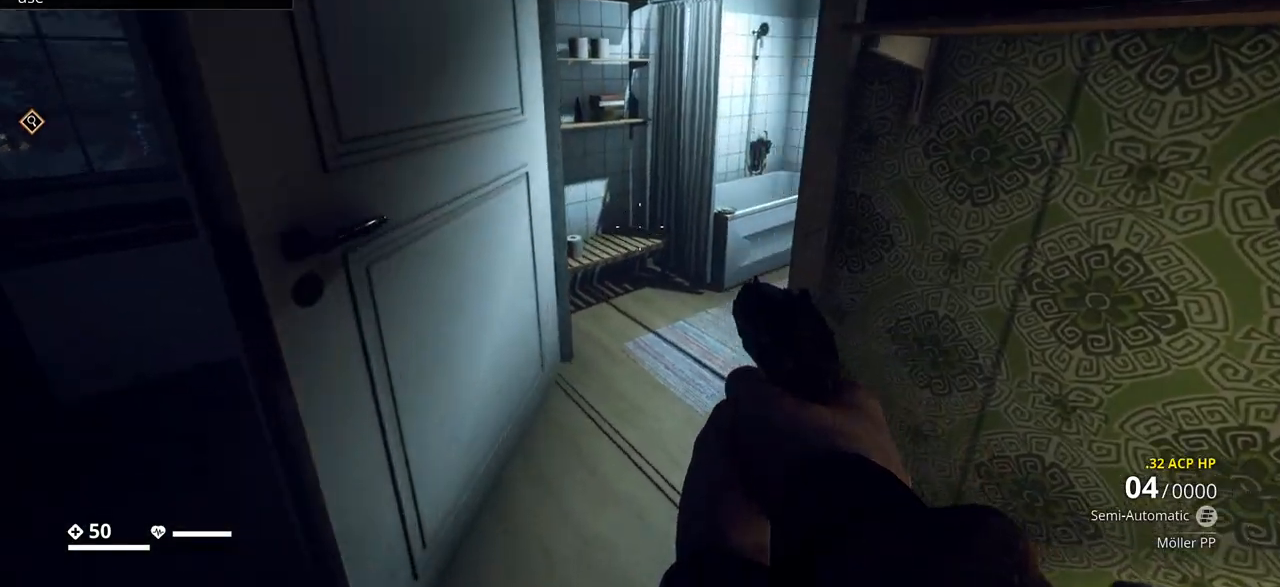
{"keys": ["w"], "events": [[383, "a", "up"]]}
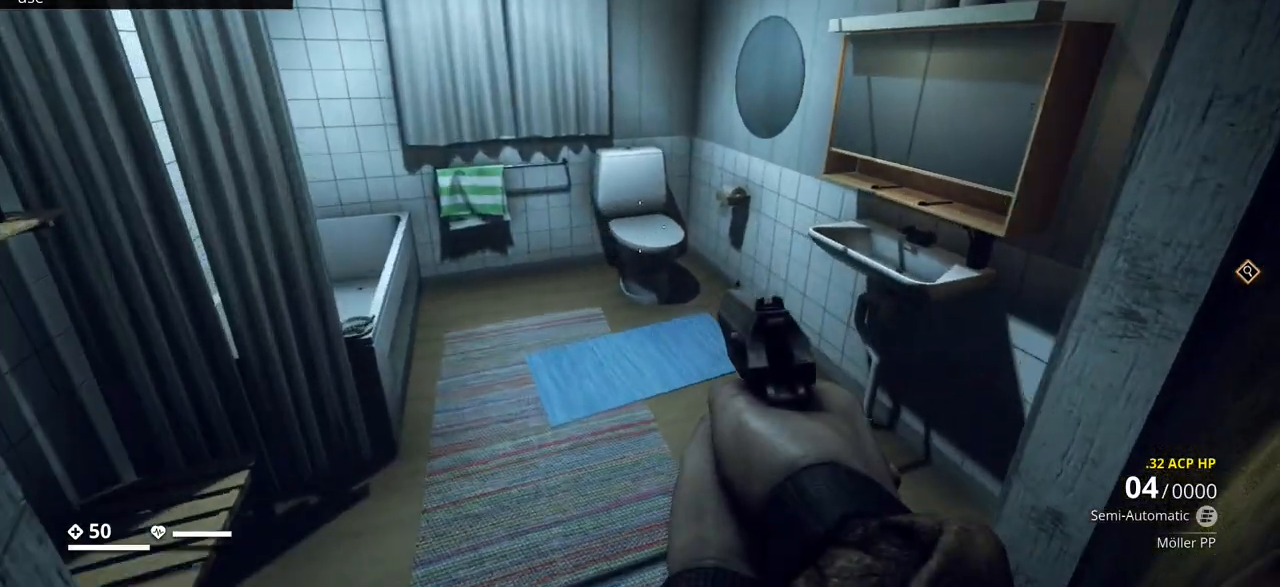
{"keys": [], "events": [[67, "w", "up"]]}
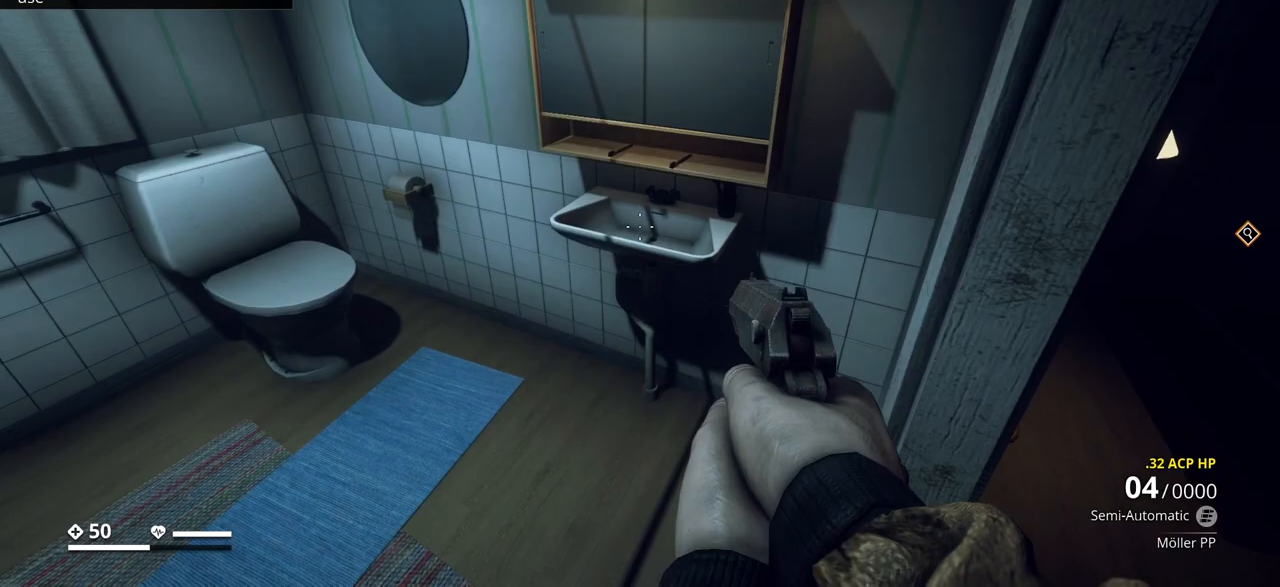
{"keys": ["w"], "events": [[150, "w", "down"]]}